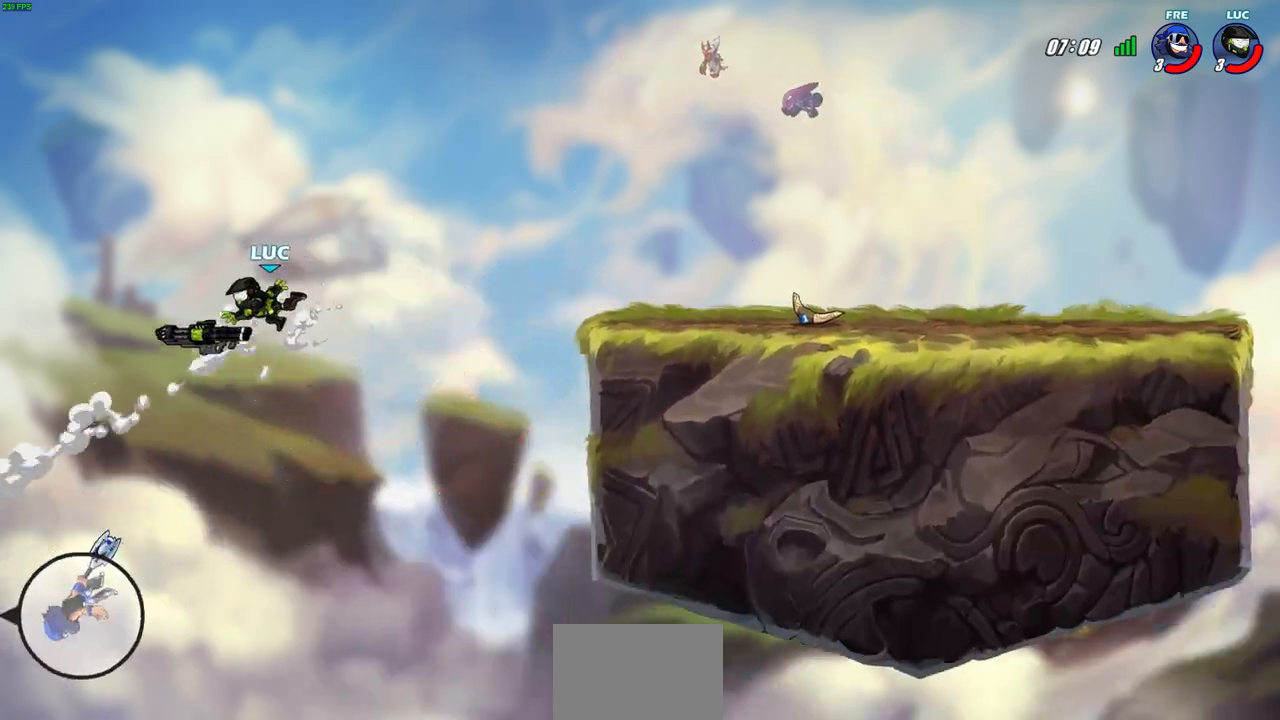
Gameplay with a controller (PlayStation layout); each line is a JSON object with the inputs held at the frame after it. "events" lists button and stick changes between this image and that frame as [ms after this image, input, new state], when the widget could be followed in between.
{"buttons": ["CROSS"], "left_stick": "right", "right_stick": "center", "events": [[100, "left_stick", "right"], [483, "CROSS", "down"]]}
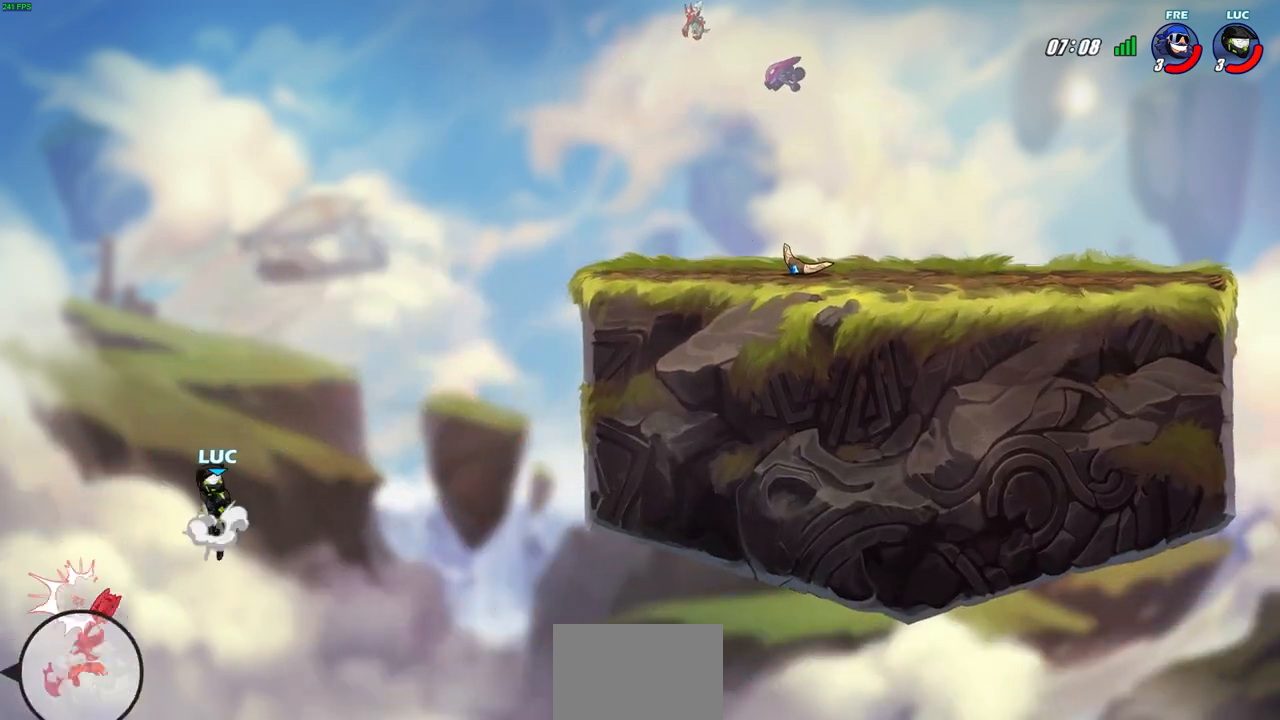
{"buttons": ["CROSS"], "left_stick": "right", "right_stick": "center", "events": [[150, "CROSS", "up"], [467, "CROSS", "down"]]}
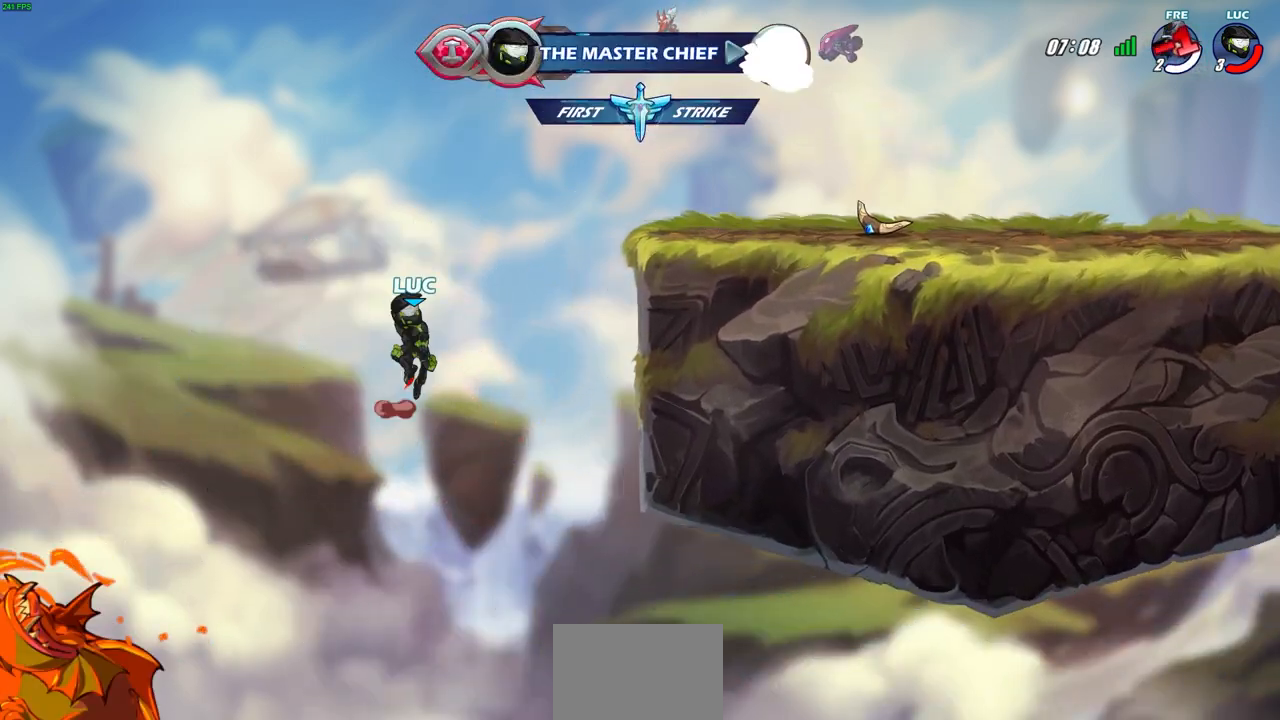
{"buttons": [], "left_stick": "right", "right_stick": "center", "events": [[100, "CIRCLE", "down"], [100, "CROSS", "up"], [200, "CIRCLE", "up"]]}
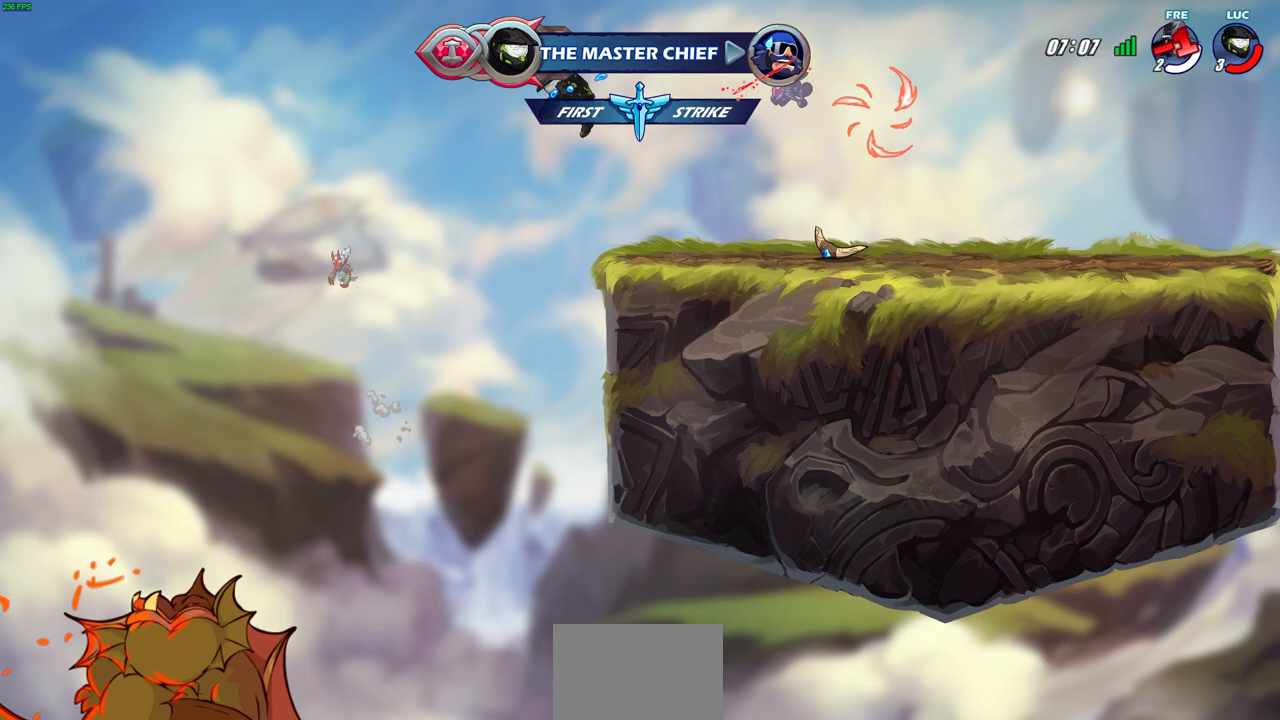
{"buttons": [], "left_stick": "right", "right_stick": "center", "events": []}
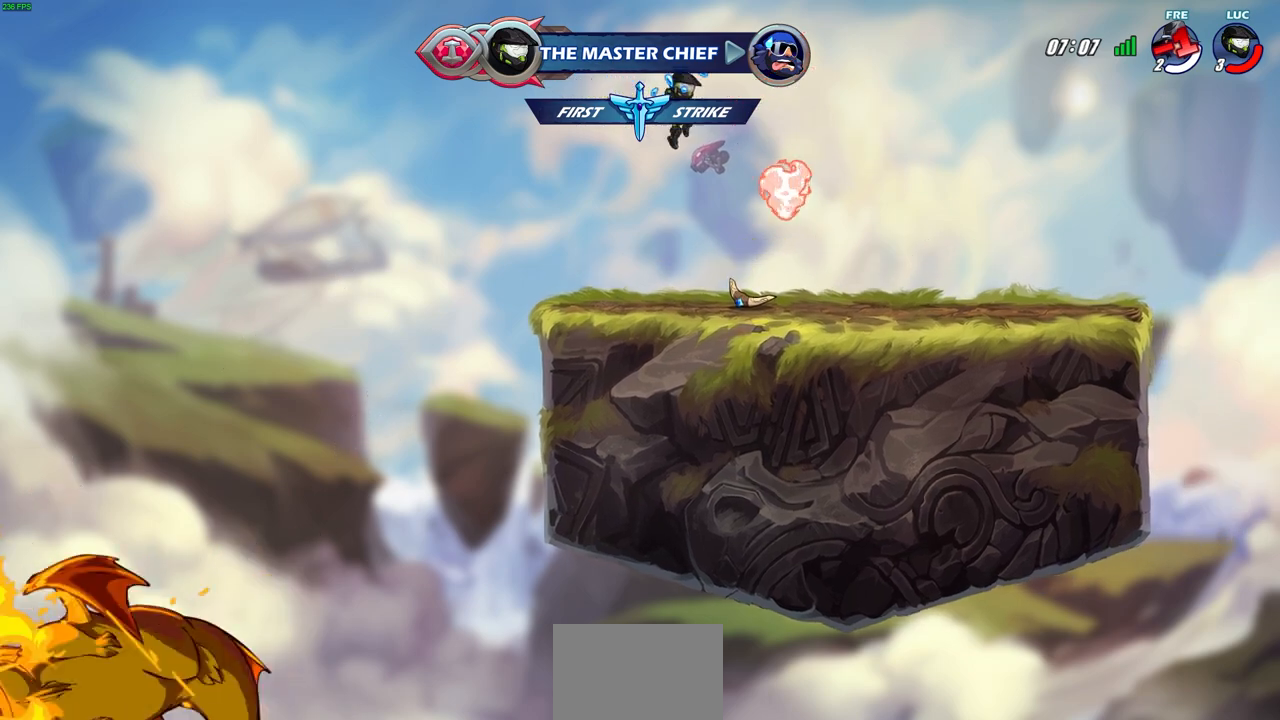
{"buttons": [], "left_stick": "left", "right_stick": "center", "events": [[83, "left_stick", "down-left"], [167, "left_stick", "left"]]}
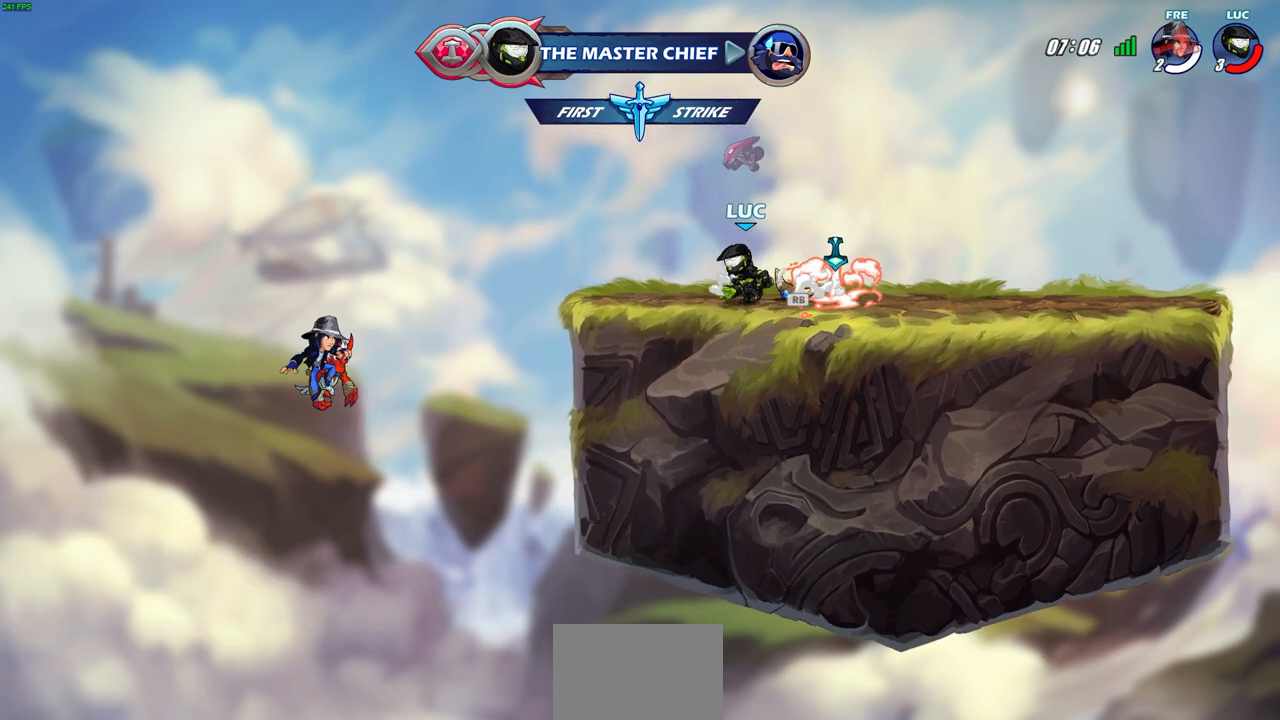
{"buttons": [], "left_stick": "up-right", "right_stick": "center", "events": [[17, "R1", "down"], [67, "CROSS", "down"], [83, "left_stick", "up"], [133, "left_stick", "up-right"], [167, "R1", "up"], [200, "CROSS", "up"], [300, "CROSS", "down"], [433, "CROSS", "up"]]}
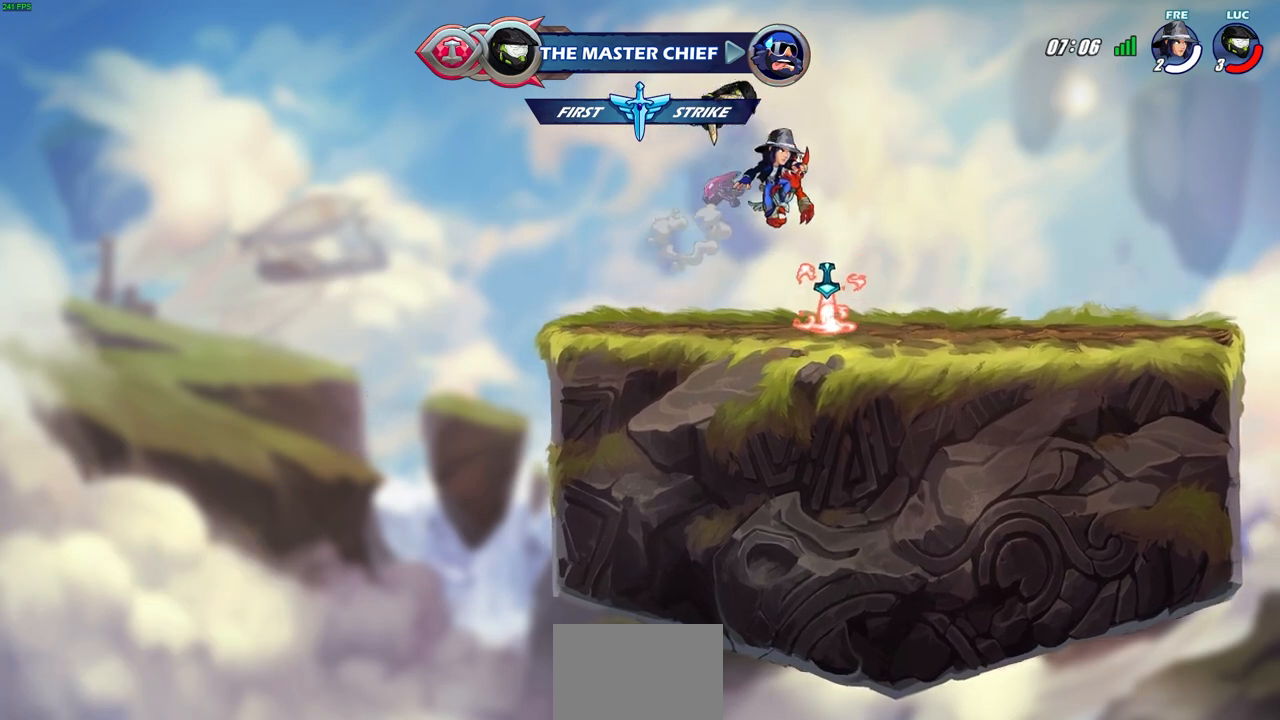
{"buttons": ["R1"], "left_stick": "up-left", "right_stick": "center", "events": [[17, "CROSS", "down"], [100, "left_stick", "center"], [133, "R1", "down"], [167, "CROSS", "up"], [267, "left_stick", "up-left"], [417, "left_stick", "up-right"], [500, "left_stick", "up-left"]]}
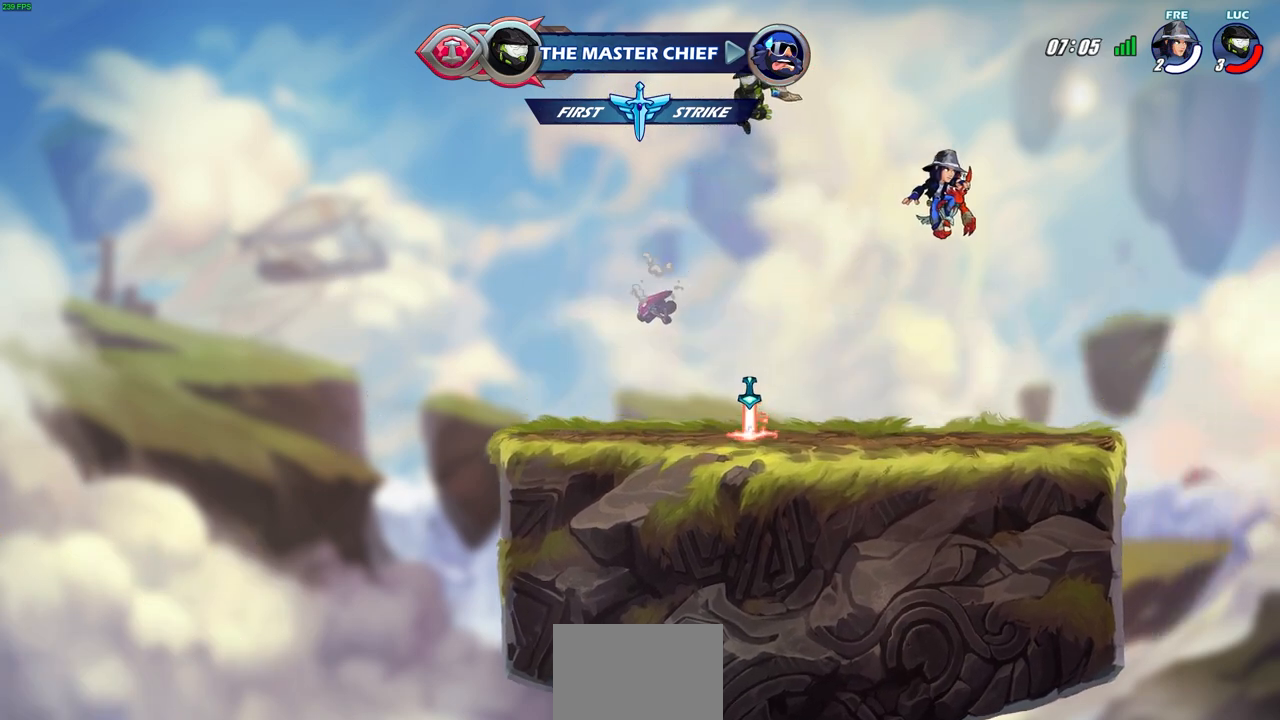
{"buttons": ["R1"], "left_stick": "up", "right_stick": "center", "events": [[83, "left_stick", "up-right"], [167, "left_stick", "up-left"], [283, "left_stick", "down-right"], [333, "left_stick", "up-right"], [383, "left_stick", "up"]]}
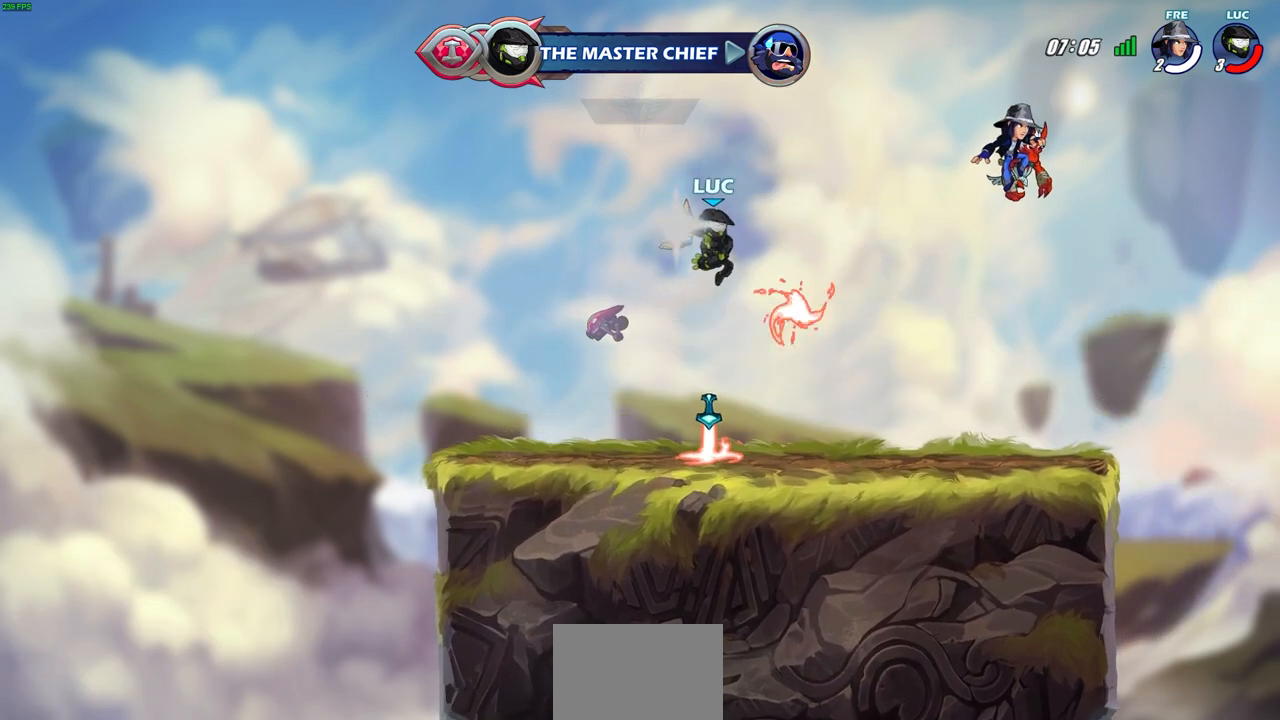
{"buttons": ["R1"], "left_stick": "up", "right_stick": "center", "events": []}
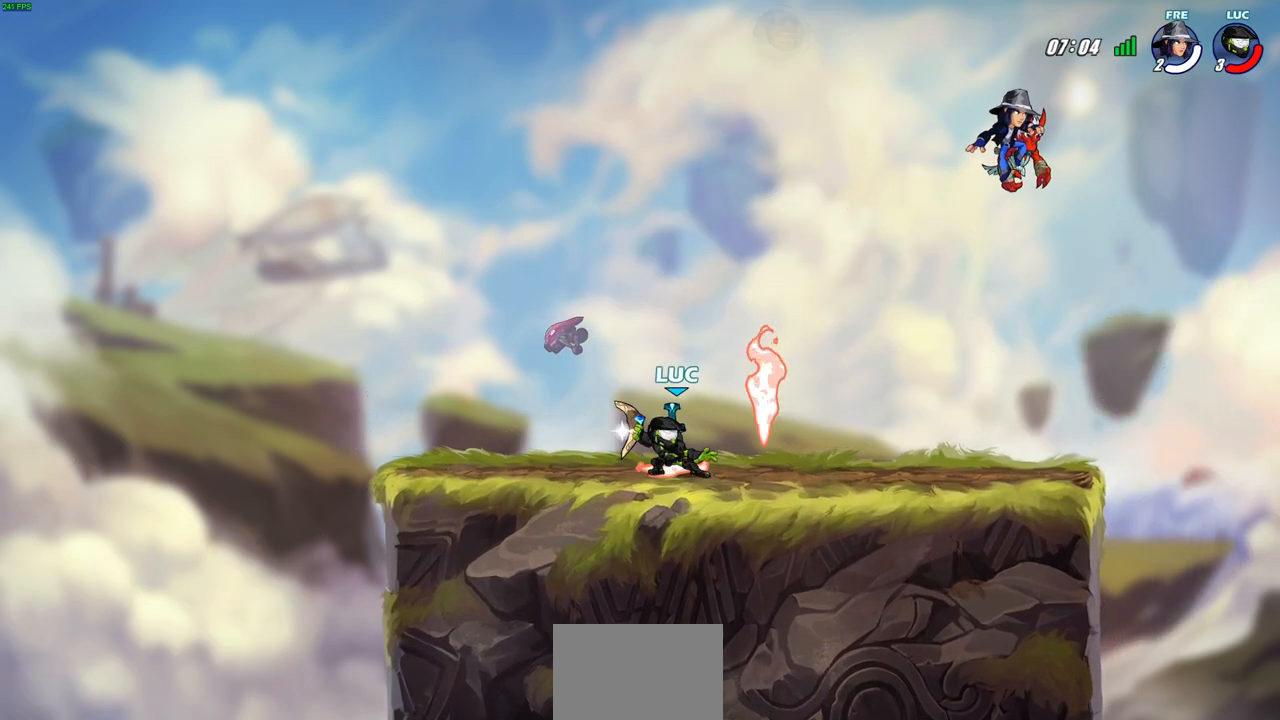
{"buttons": ["R1"], "left_stick": "up", "right_stick": "center", "events": []}
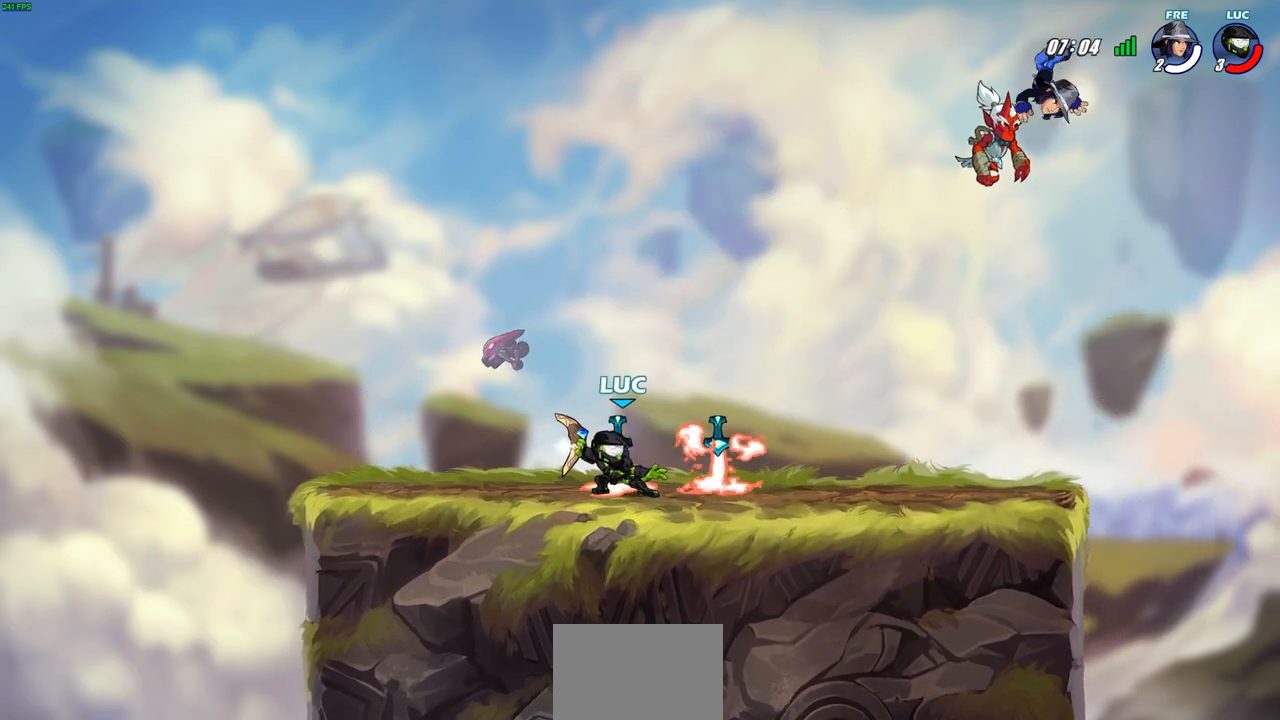
{"buttons": ["R1"], "left_stick": "up", "right_stick": "center", "events": []}
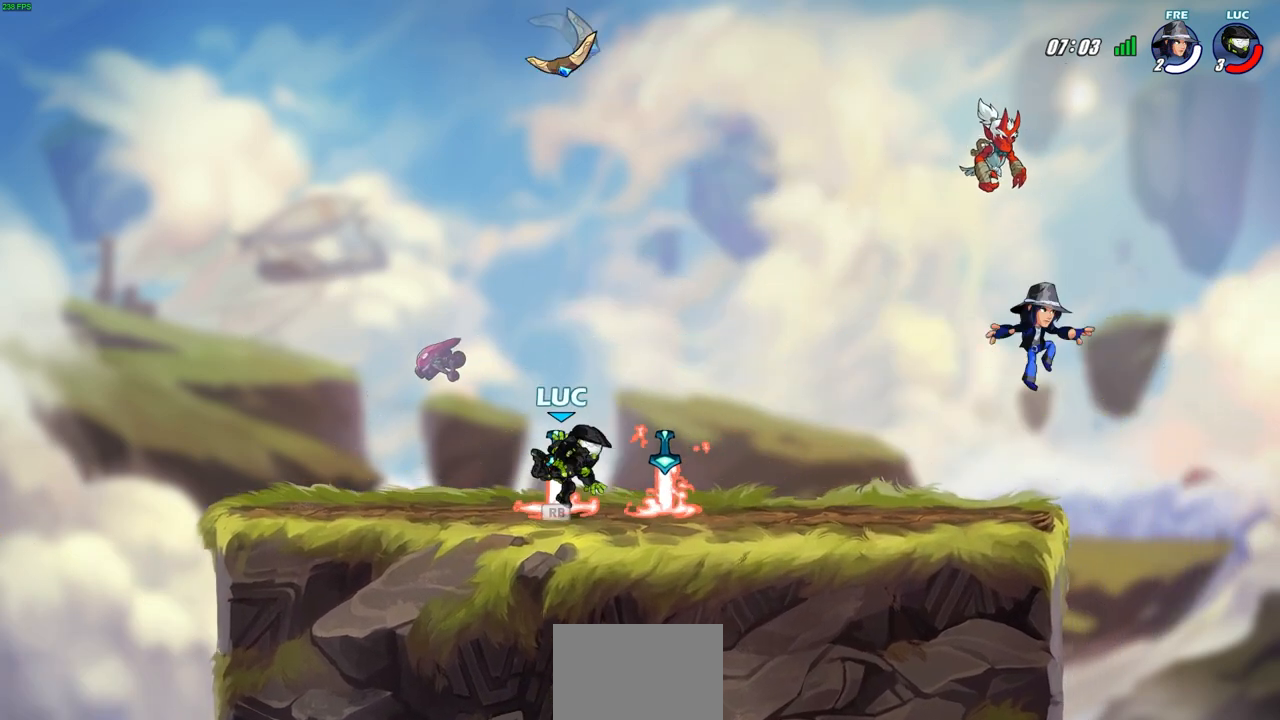
{"buttons": [], "left_stick": "center", "right_stick": "center", "events": [[17, "R1", "up"], [17, "left_stick", "center"]]}
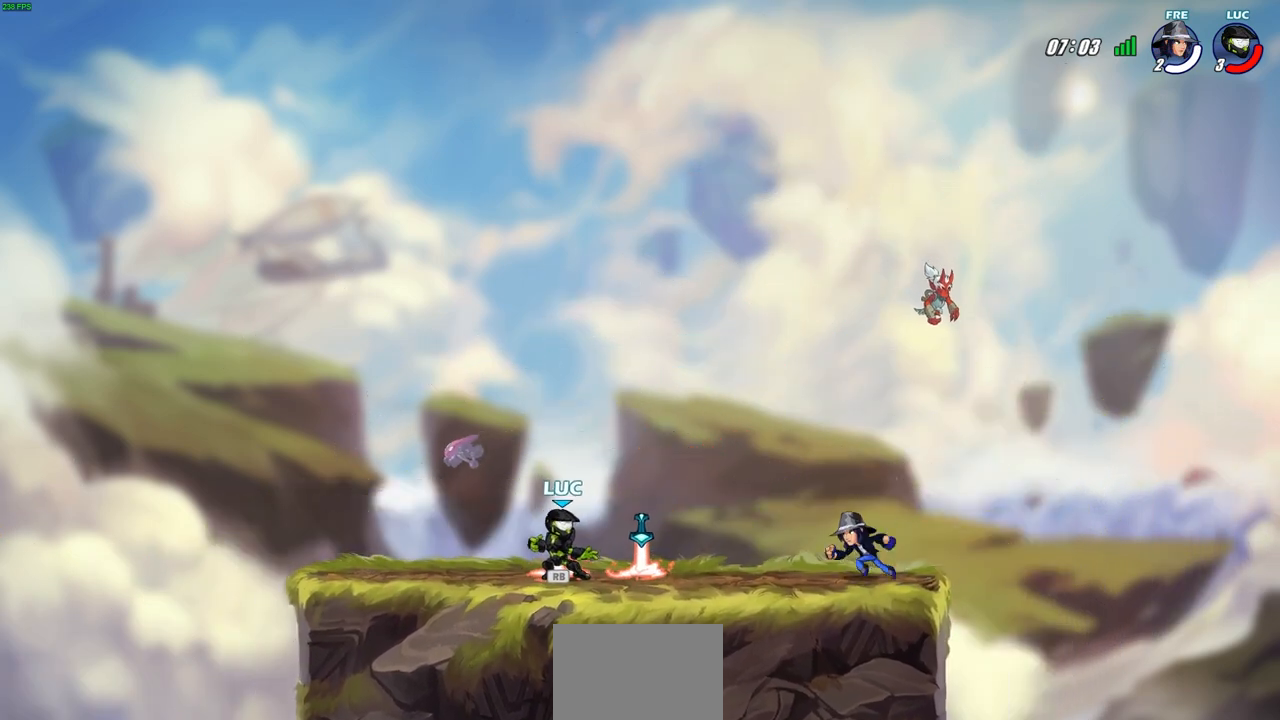
{"buttons": ["SQUARE", "R1"], "left_stick": "center", "right_stick": "center", "events": [[467, "R1", "down"], [500, "SQUARE", "down"]]}
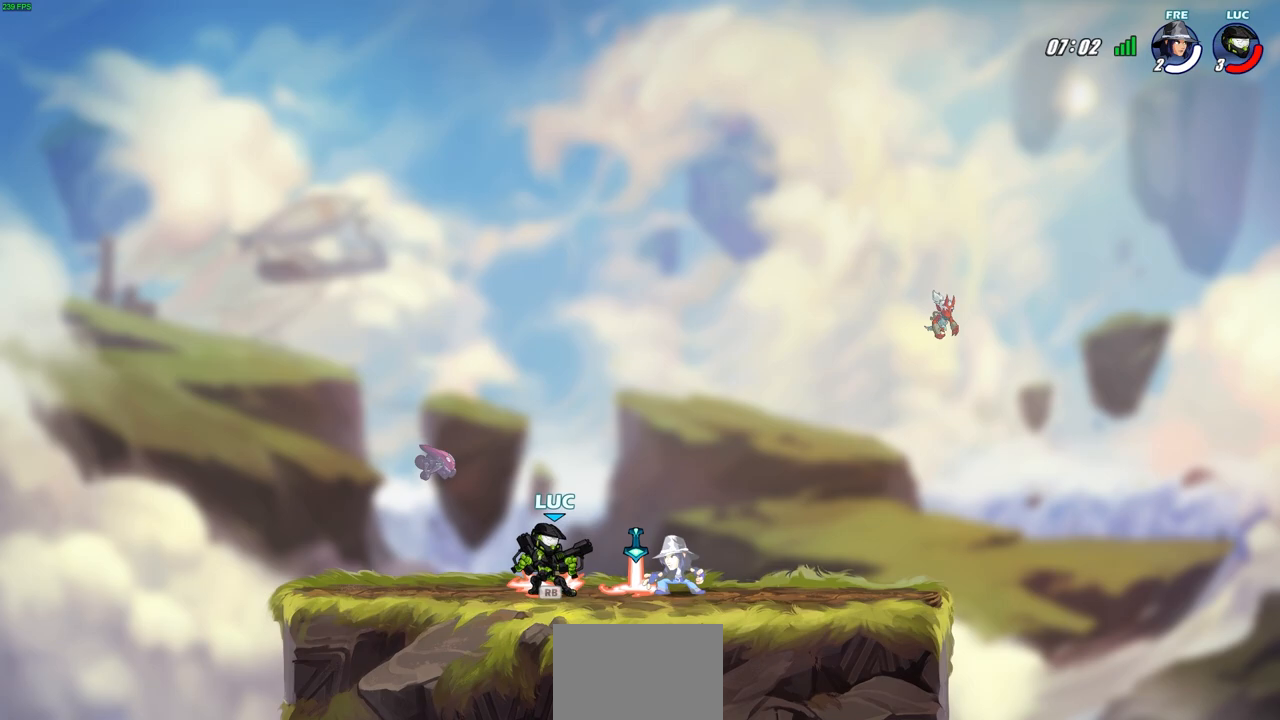
{"buttons": [], "left_stick": "center", "right_stick": "center", "events": [[50, "R1", "up"], [83, "SQUARE", "up"], [183, "SQUARE", "down"], [267, "SQUARE", "up"], [350, "SQUARE", "down"], [433, "SQUARE", "up"]]}
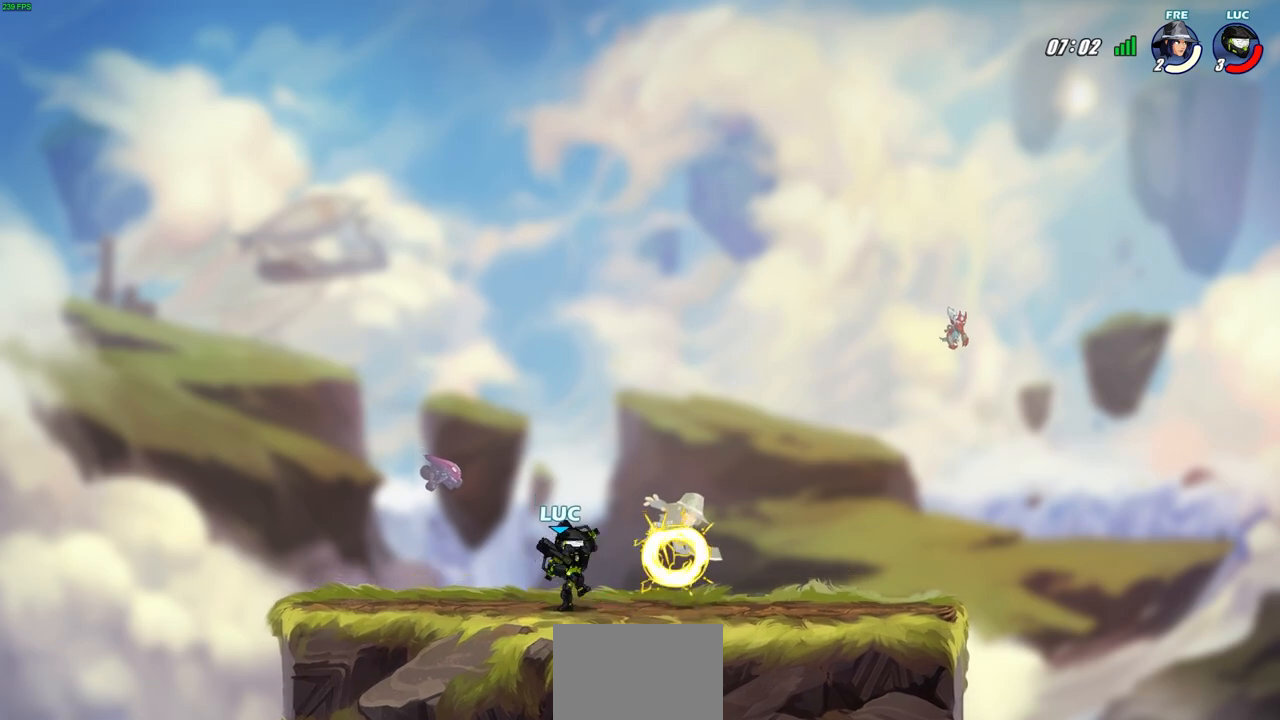
{"buttons": [], "left_stick": "center", "right_stick": "center", "events": [[33, "SQUARE", "down"], [117, "SQUARE", "up"], [200, "SQUARE", "down"], [283, "SQUARE", "up"]]}
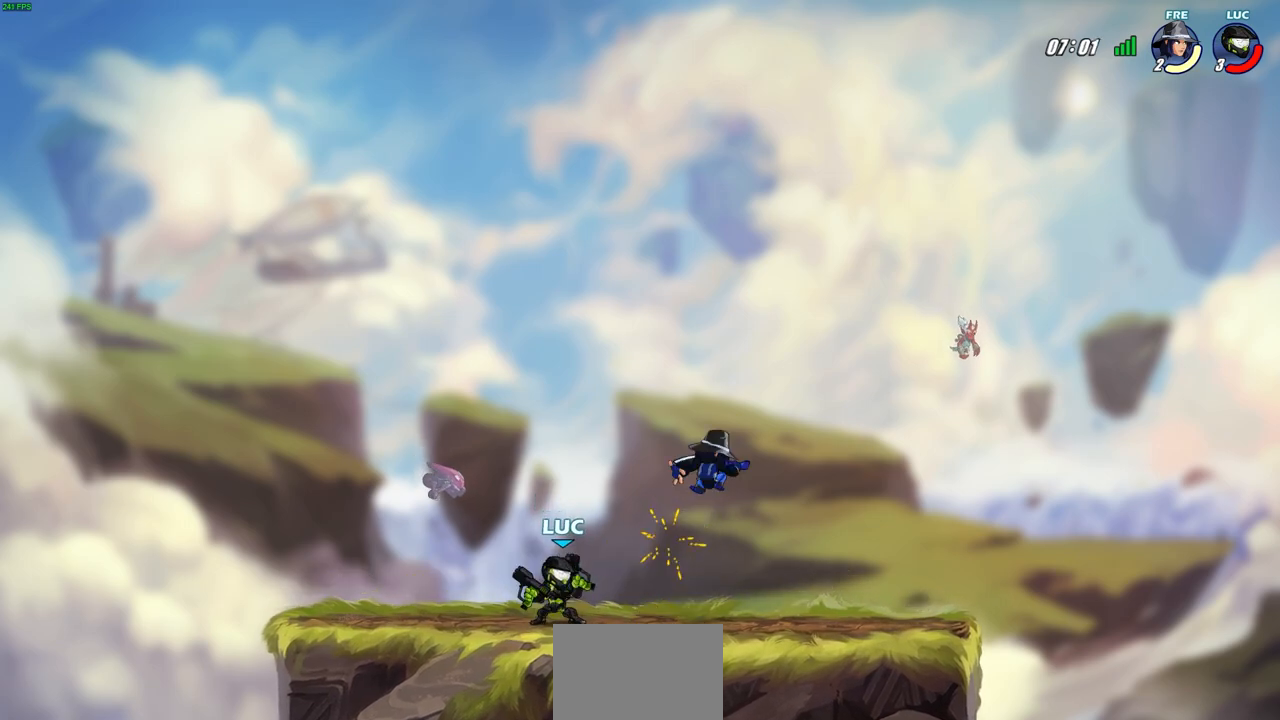
{"buttons": [], "left_stick": "center", "right_stick": "center", "events": [[83, "CIRCLE", "down"], [150, "CIRCLE", "up"]]}
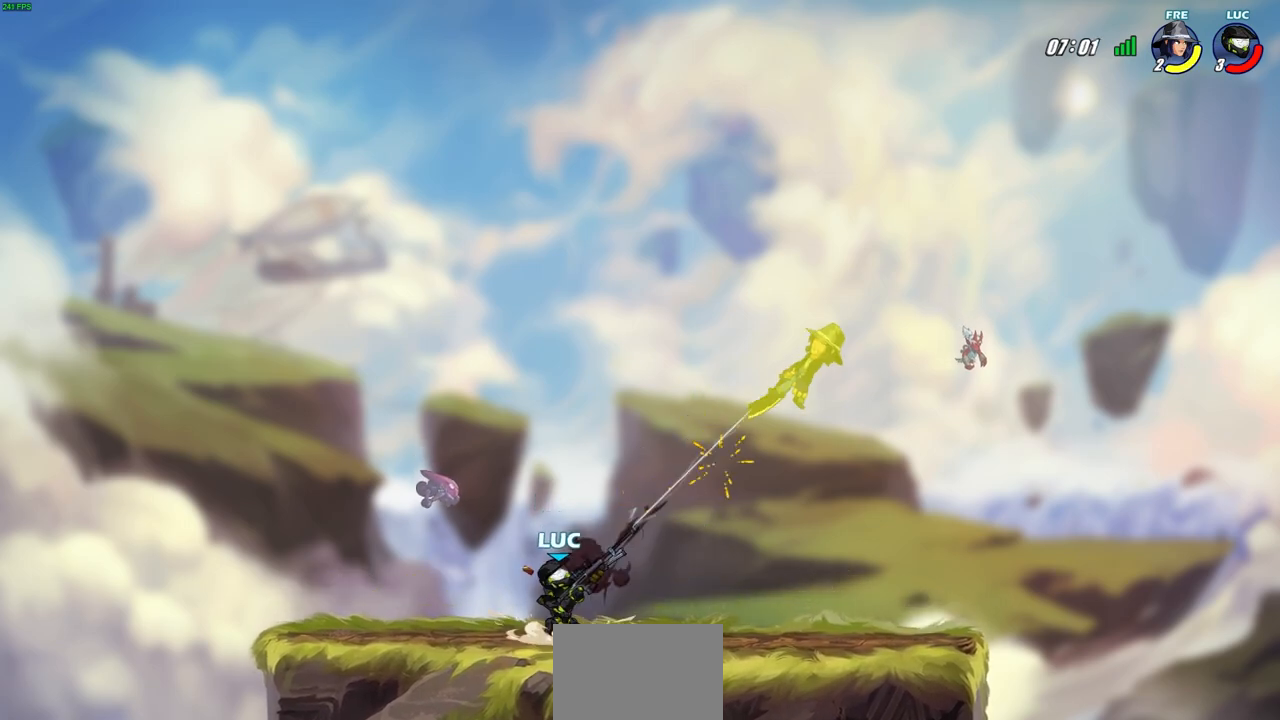
{"buttons": [], "left_stick": "center", "right_stick": "center", "events": []}
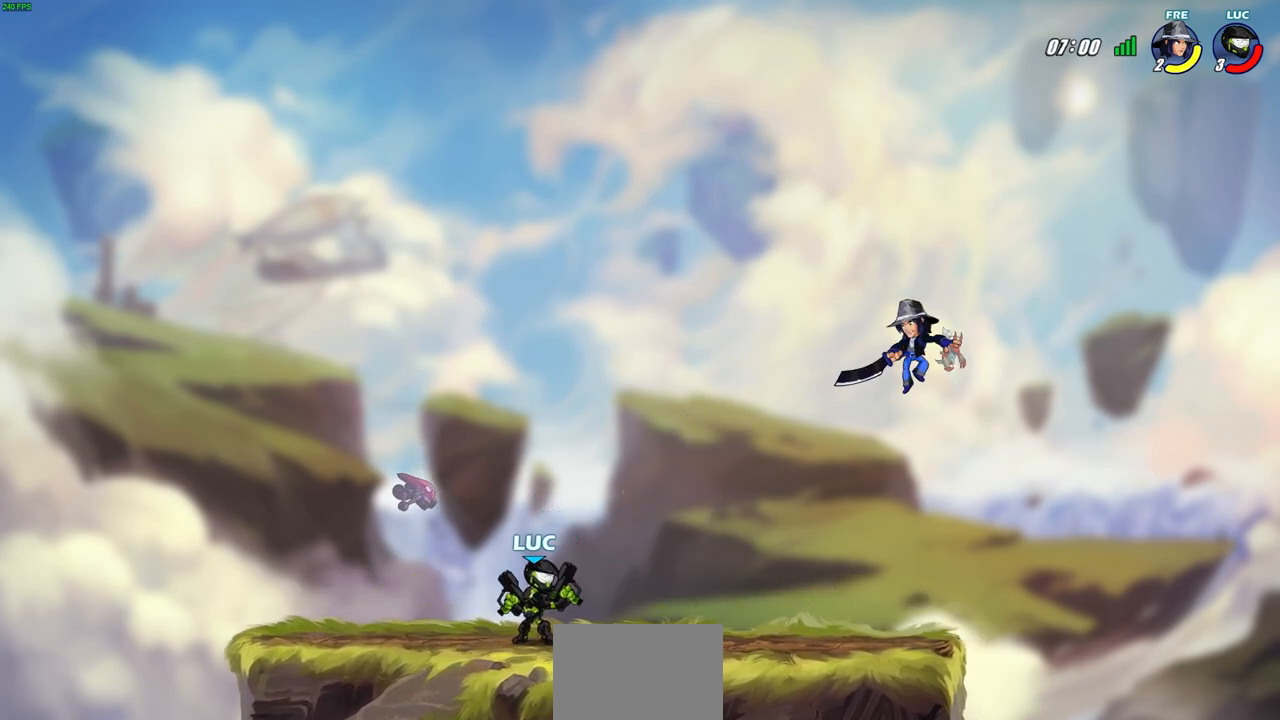
{"buttons": [], "left_stick": "center", "right_stick": "center", "events": []}
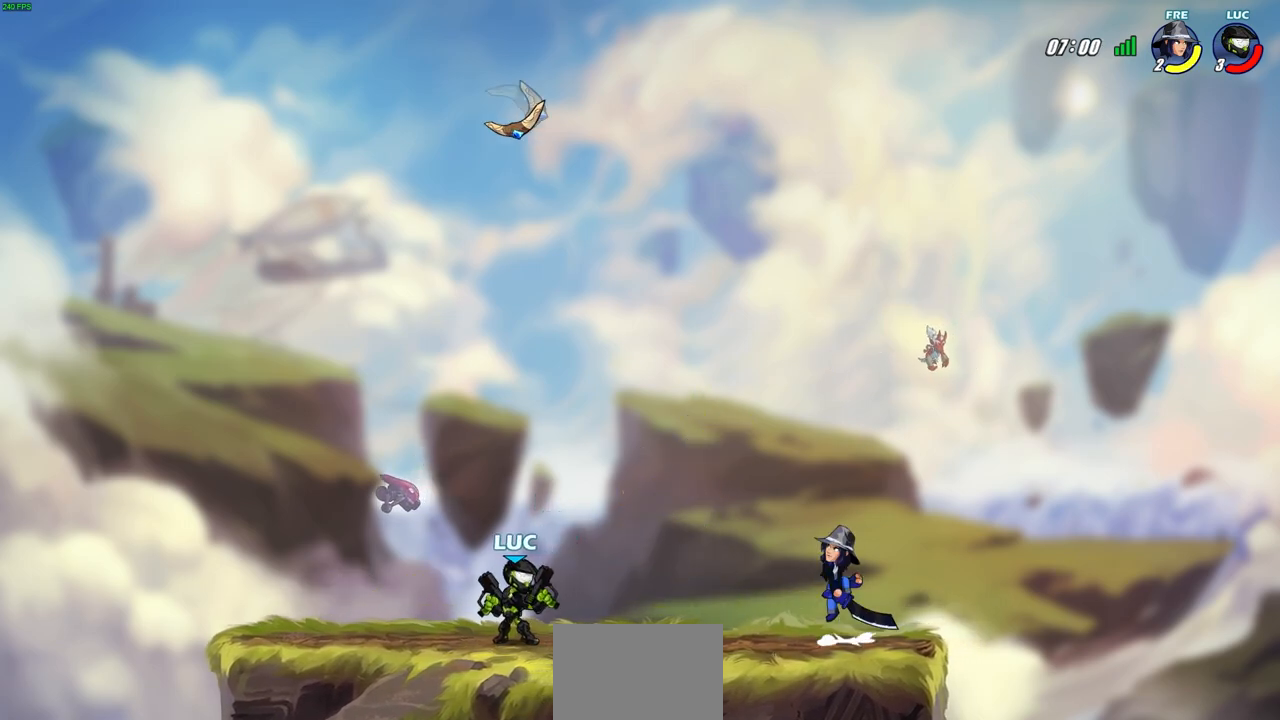
{"buttons": [], "left_stick": "center", "right_stick": "center", "events": [[17, "left_stick", "right"], [50, "SQUARE", "down"], [100, "left_stick", "center"], [150, "SQUARE", "up"]]}
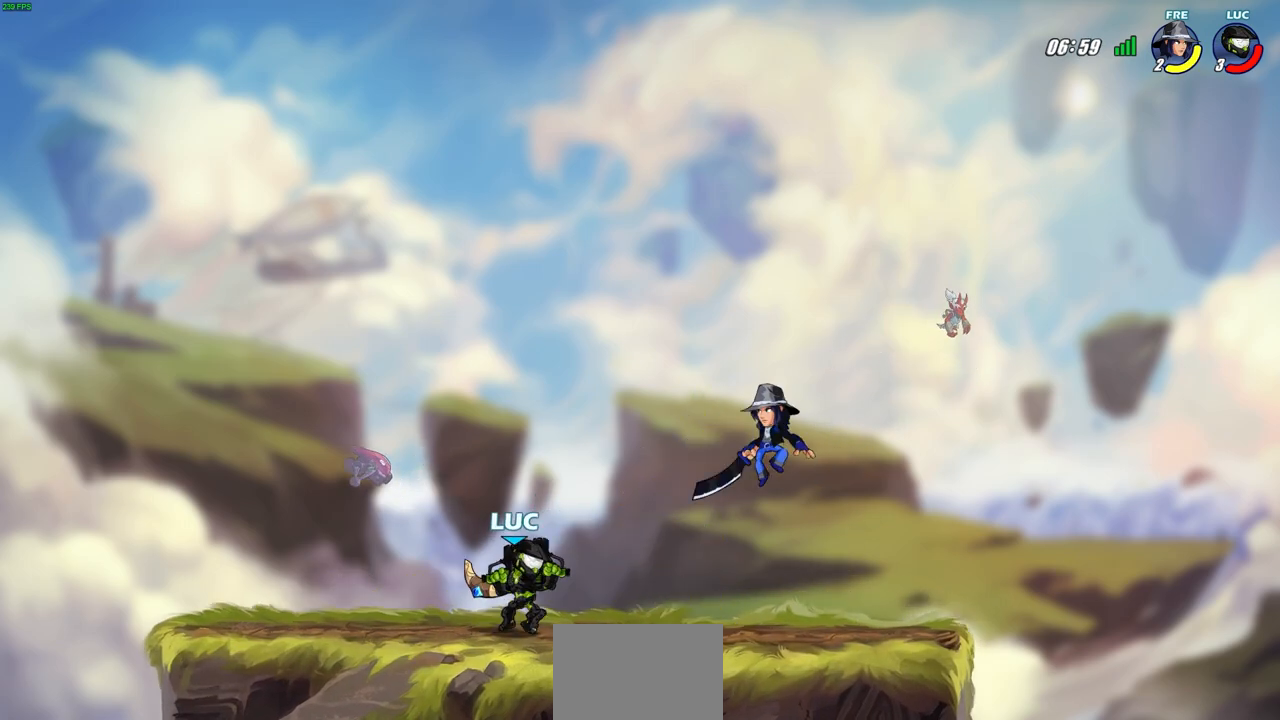
{"buttons": [], "left_stick": "center", "right_stick": "center", "events": [[150, "left_stick", "down"], [200, "SQUARE", "down"], [317, "SQUARE", "up"], [317, "left_stick", "center"]]}
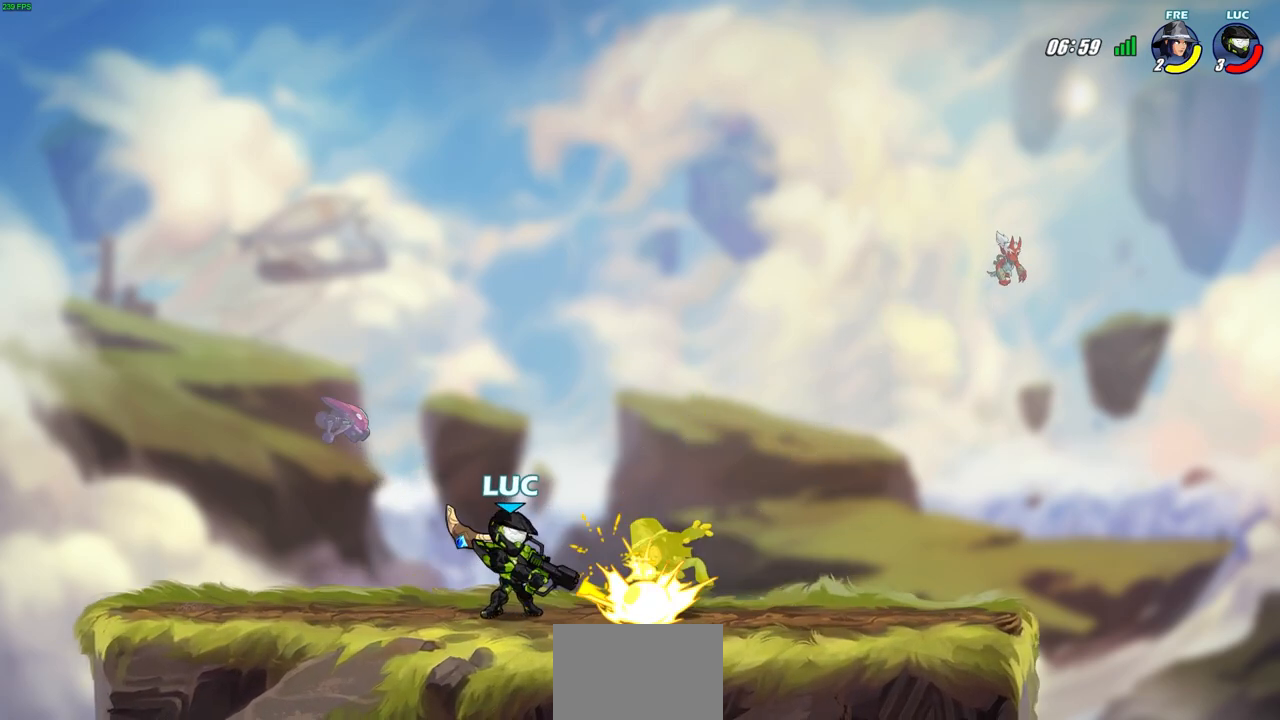
{"buttons": [], "left_stick": "center", "right_stick": "center", "events": [[333, "left_stick", "right"], [383, "SQUARE", "down"], [450, "left_stick", "center"], [467, "SQUARE", "up"]]}
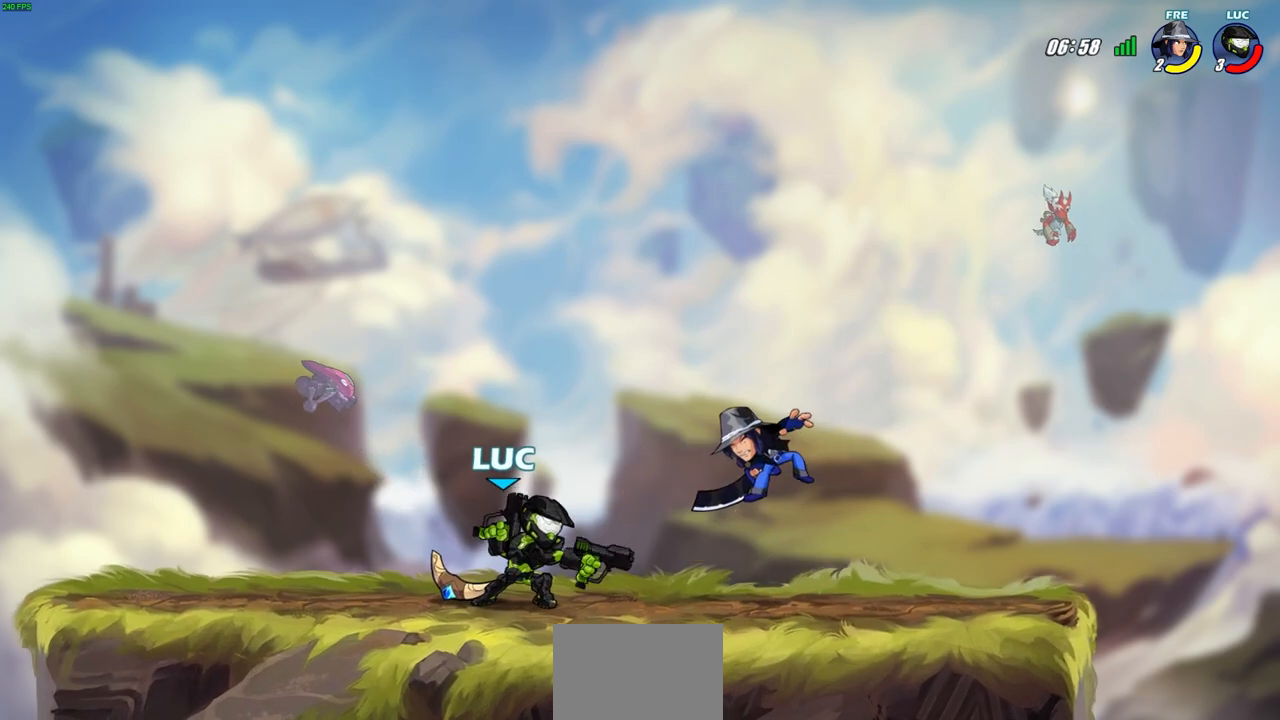
{"buttons": ["R2"], "left_stick": "down-left", "right_stick": "center", "events": [[250, "left_stick", "right"], [333, "R2", "down"], [467, "left_stick", "down-left"]]}
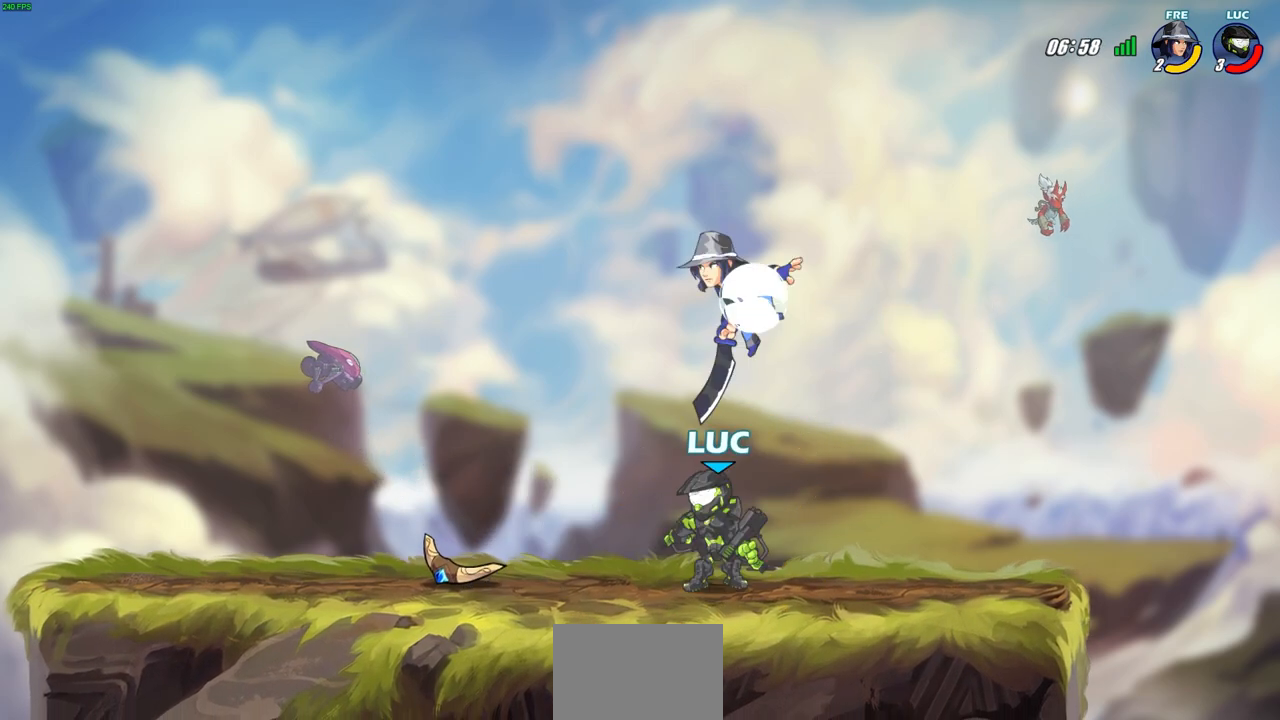
{"buttons": ["CIRCLE"], "left_stick": "center", "right_stick": "center", "events": [[17, "CIRCLE", "down"], [50, "R2", "up"], [283, "left_stick", "center"]]}
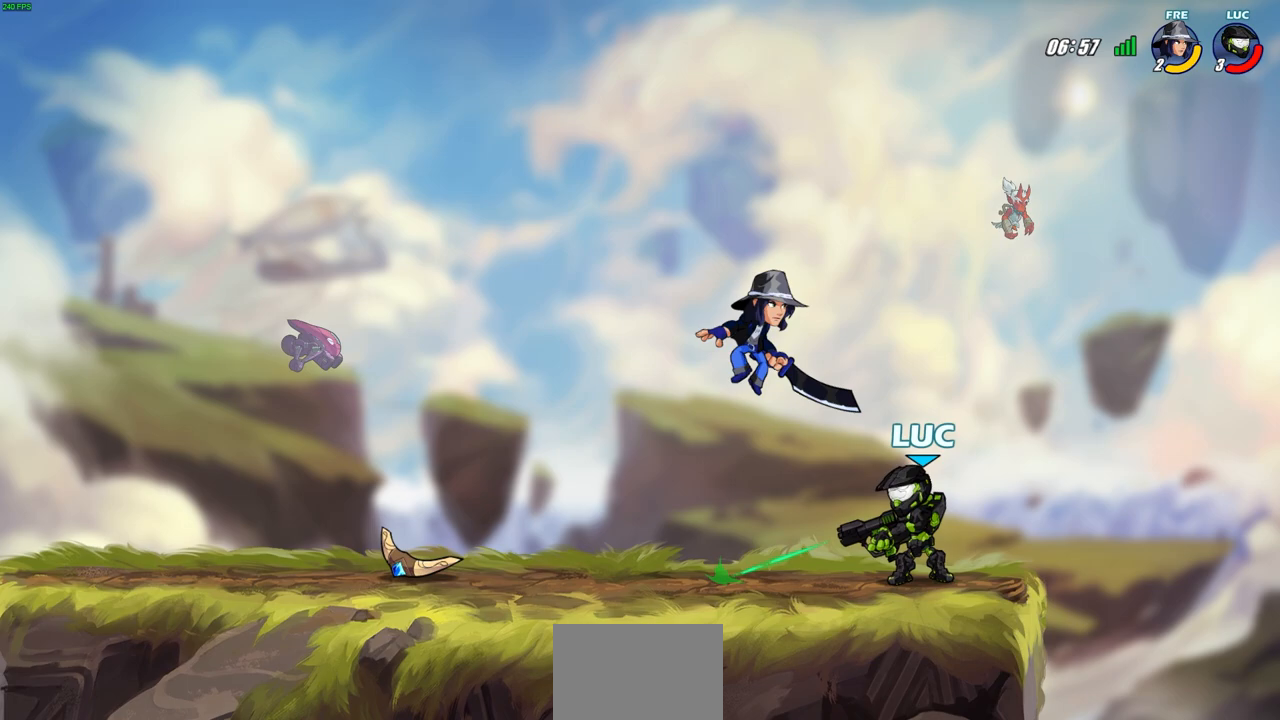
{"buttons": ["CIRCLE"], "left_stick": "center", "right_stick": "center", "events": []}
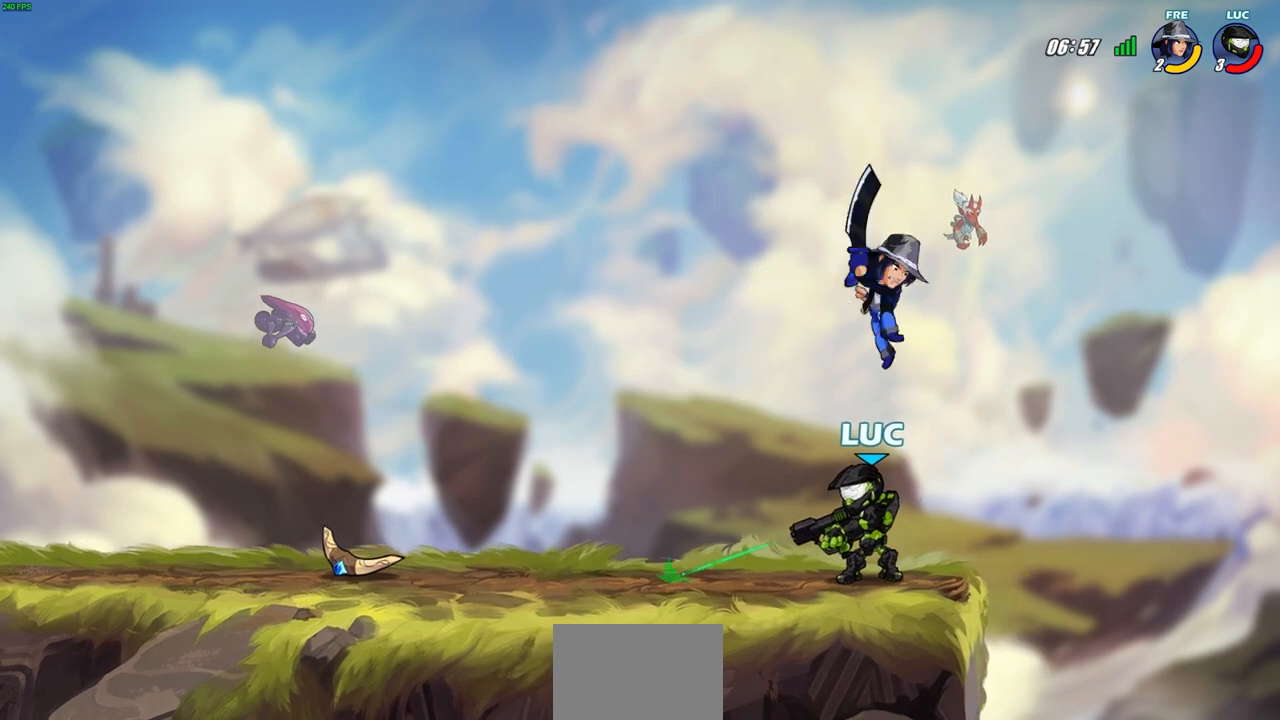
{"buttons": [], "left_stick": "right", "right_stick": "center", "events": [[33, "CIRCLE", "up"], [433, "left_stick", "right"]]}
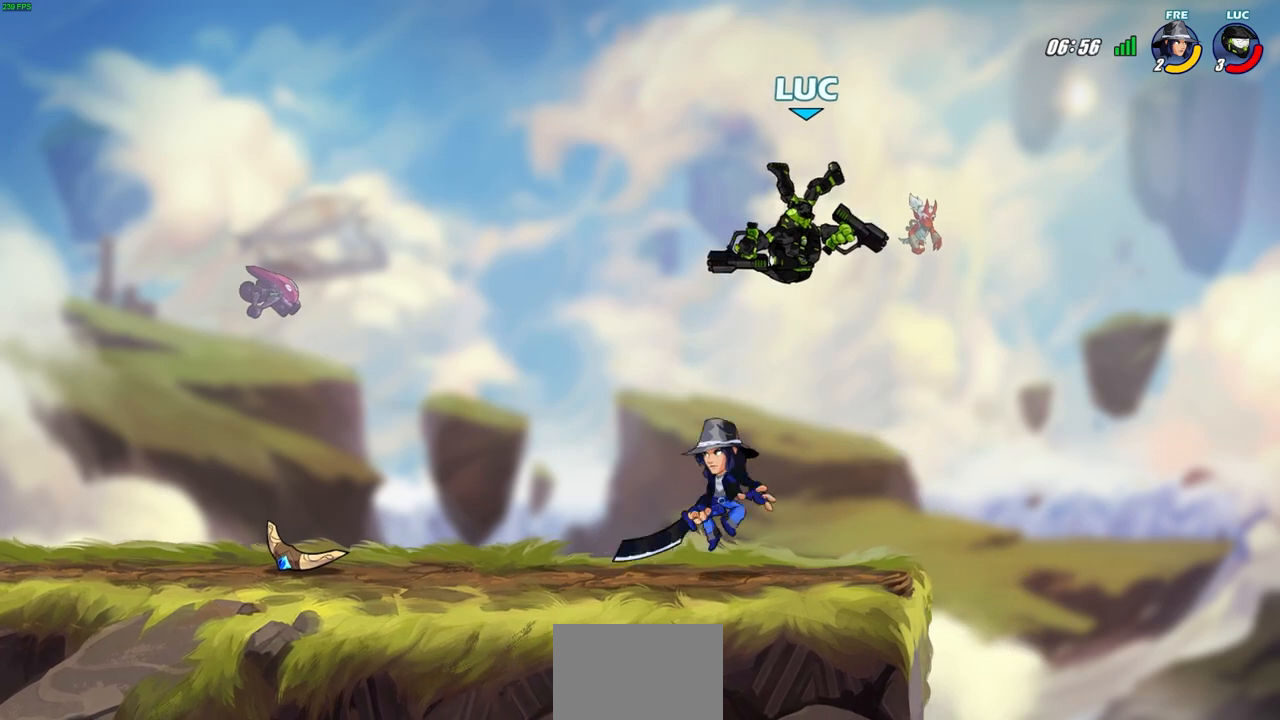
{"buttons": [], "left_stick": "right", "right_stick": "center", "events": [[133, "R2", "down"], [250, "left_stick", "up"], [317, "left_stick", "up-left"], [400, "R2", "up"], [500, "left_stick", "right"]]}